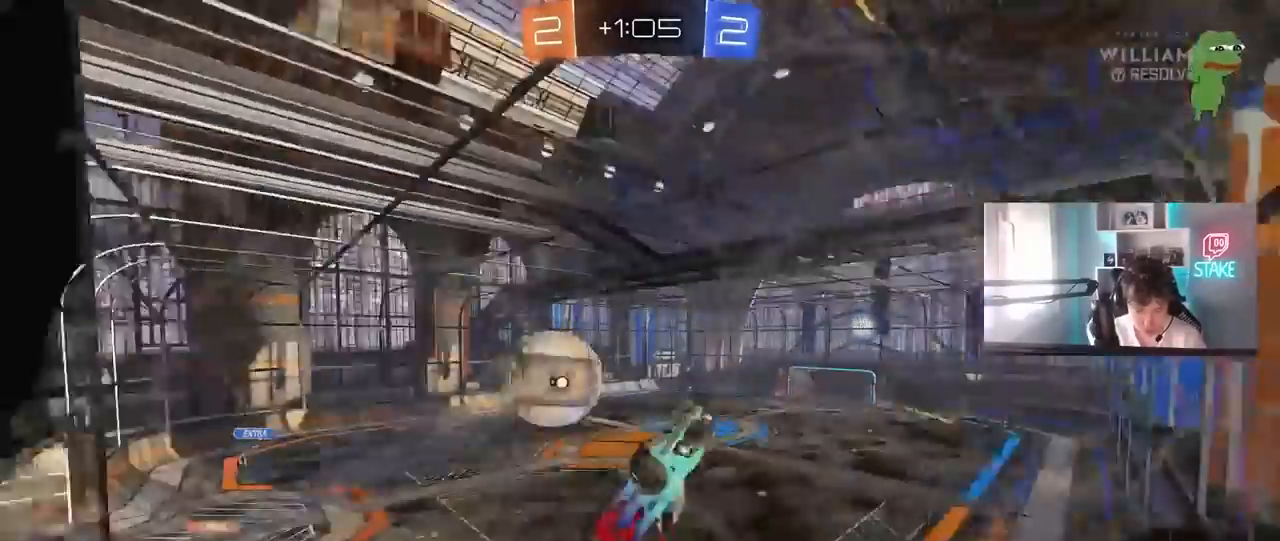
Gameplay with keyboard and mouse; each line is a JSON object with the keys and mouse buttons held at the frame after it. "events" lists presses ("down") and releases ("up") of "1", "2", "3", "4", "5", "a", "alt", "c", "caps_lock", "ctrl", "d", "e", "f", "g", "q", "r", "s", "shift", "space", "t", "tab", "v", "w", "x", "z", "mouse_left", "mouse_wheel" and "mouse_right" between this image and that frame as [ms after this image, input, new state], when the widget could be followed in between. "mouse_left", "mouse_wheel", "mouse_right" = the "left", "wheel", "right" buttons of the "mouse" list. No other keys are recorded. "wheel" means that the mouse wheel is clicked or scrolled. "mouse_move" is the direction in which the mouse moves at that frame (one of eight, or "still"), when it could be read.
{"keys": ["a", "s", "shift"], "mouse": [], "mouse_move": "still", "events": [[83, "s", "up"], [217, "shift", "up"], [217, "w", "down"], [367, "w", "up"], [500, "s", "down"], [500, "shift", "down"]]}
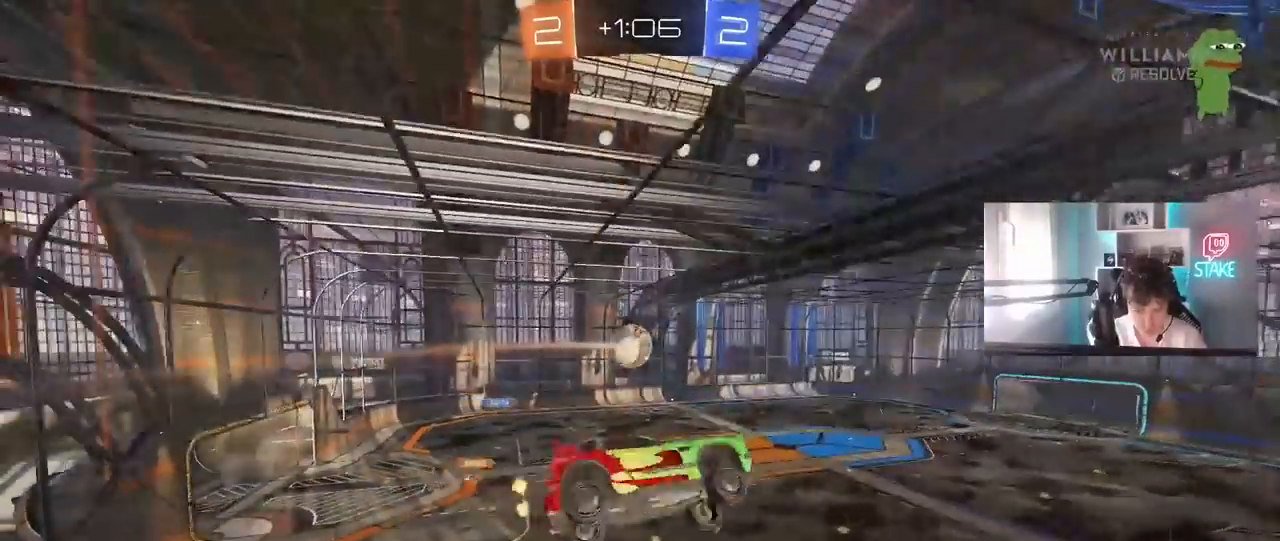
{"keys": ["w"], "mouse": [], "mouse_move": "still", "events": [[100, "shift", "up"], [150, "s", "up"], [200, "a", "up"], [283, "a", "down"], [283, "w", "down"], [467, "a", "up"]]}
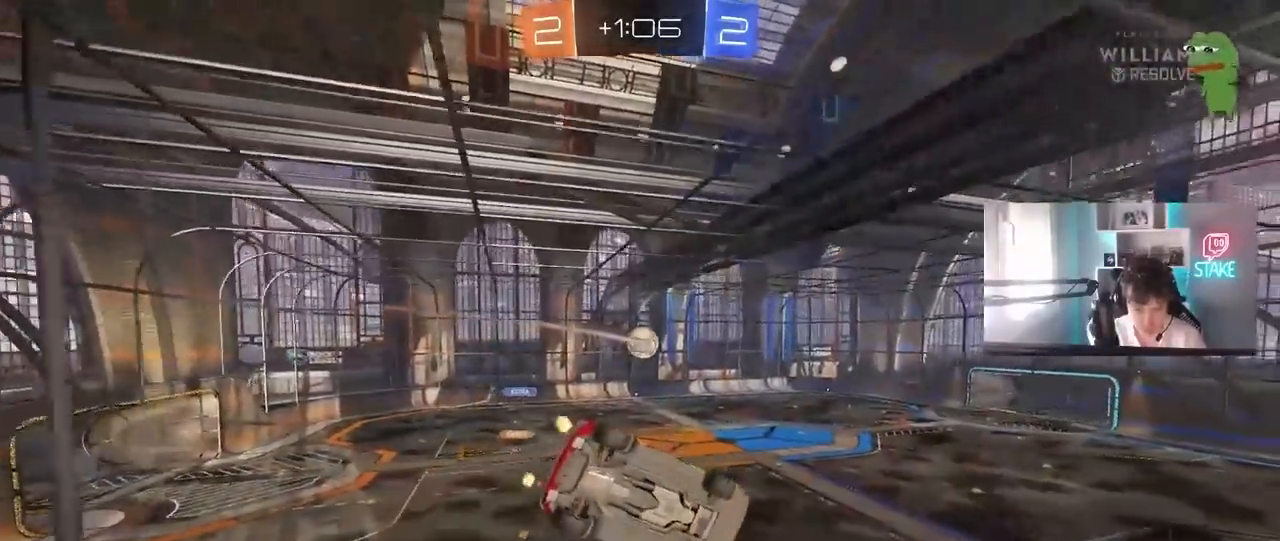
{"keys": ["w"], "mouse": [], "mouse_move": "still", "events": [[400, "d", "down"], [483, "d", "up"]]}
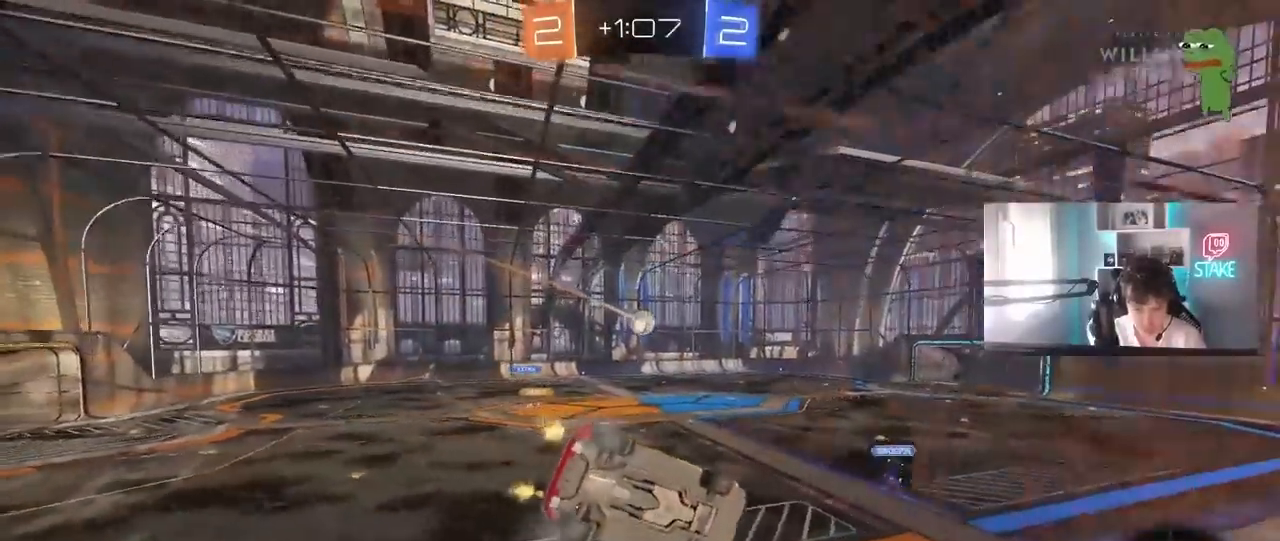
{"keys": ["w"], "mouse": [], "mouse_move": "still", "events": [[267, "a", "down"], [367, "a", "up"]]}
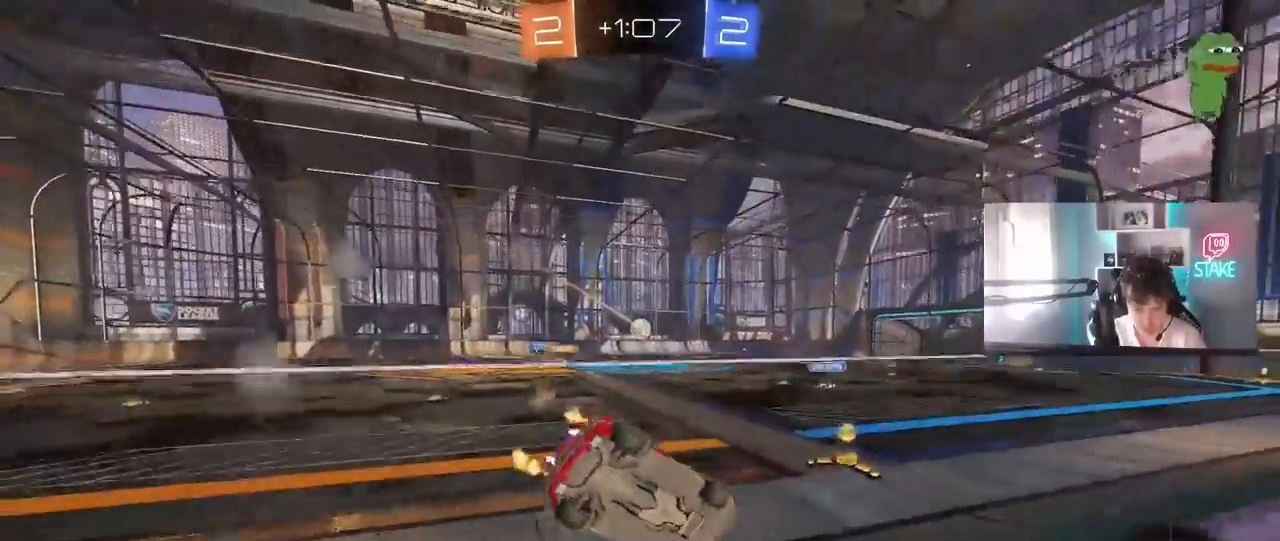
{"keys": ["w"], "mouse": ["left"], "mouse_move": "still", "events": [[50, "a", "down"], [283, "a", "up"], [383, "mouse_left", "down"]]}
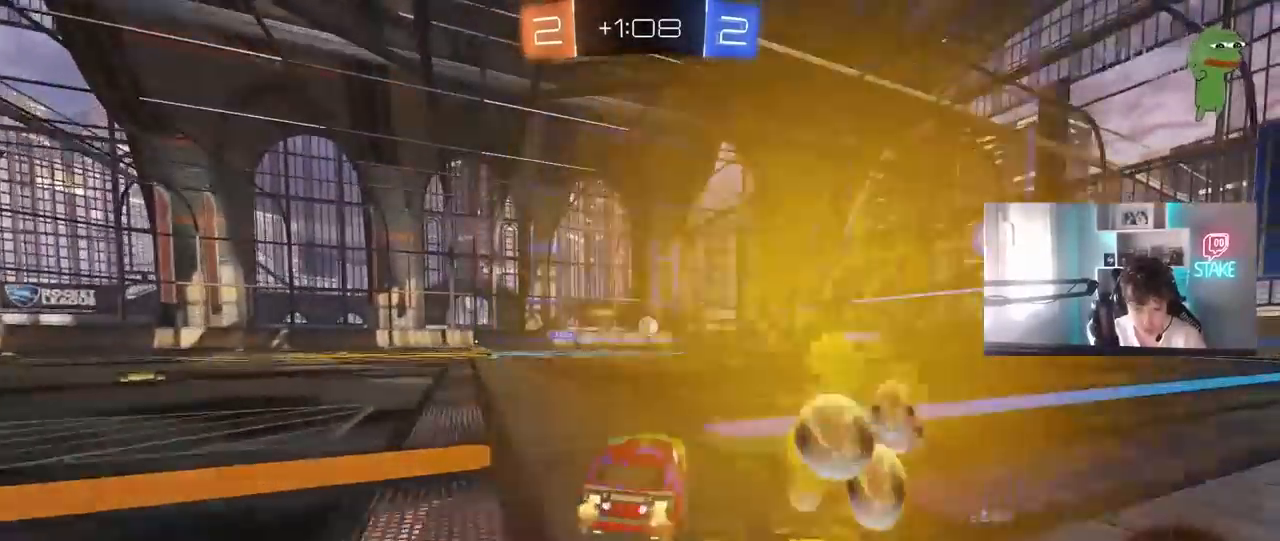
{"keys": ["w"], "mouse": [], "mouse_move": "still", "events": [[150, "mouse_left", "up"]]}
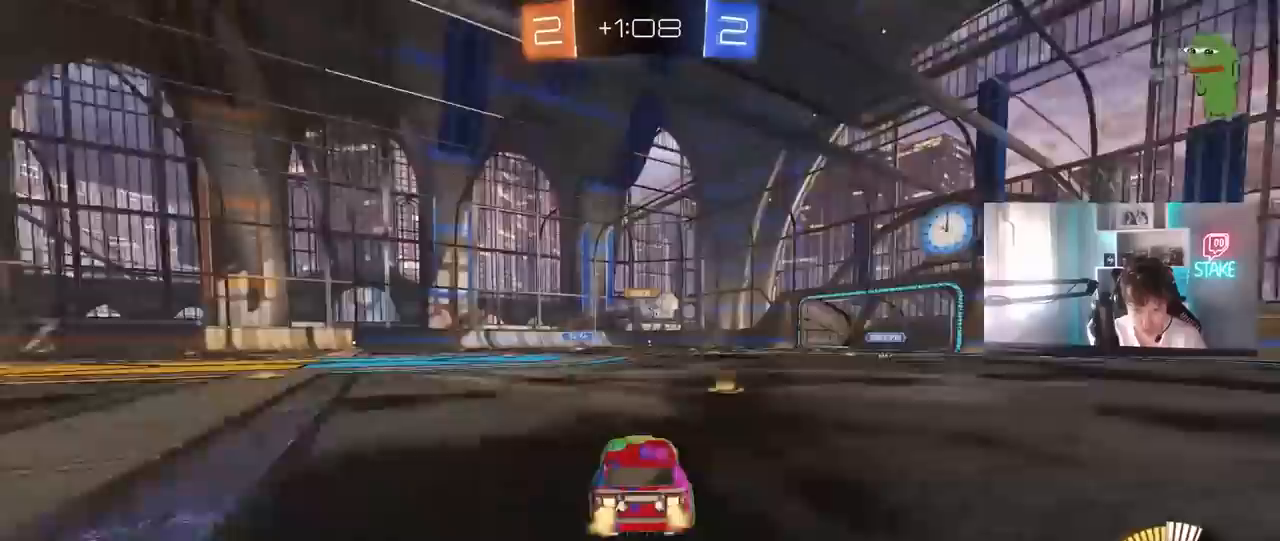
{"keys": ["w"], "mouse": [], "mouse_move": "still", "events": [[33, "d", "down"], [133, "d", "up"]]}
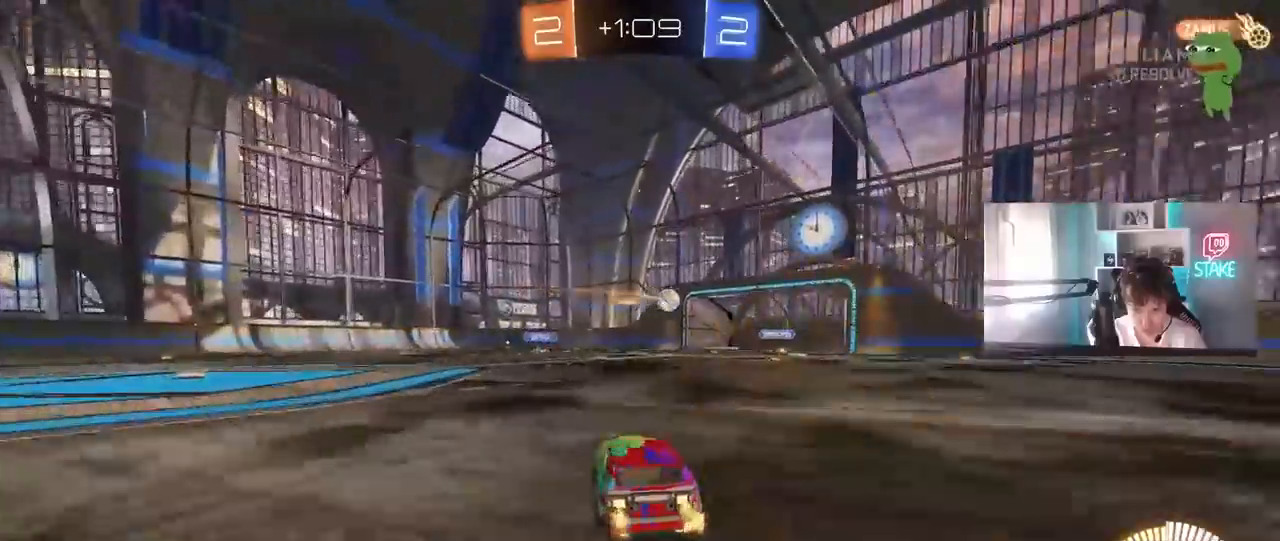
{"keys": ["w"], "mouse": [], "mouse_move": "still", "events": [[100, "a", "down"], [100, "mouse_left", "down"], [233, "a", "up"], [467, "mouse_left", "up"]]}
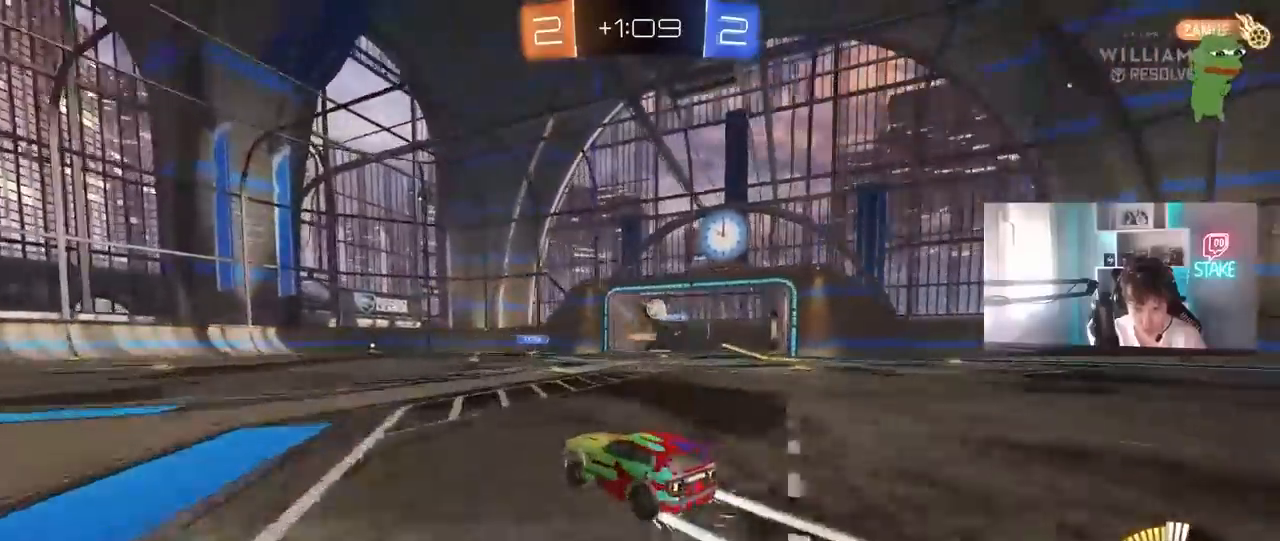
{"keys": ["d", "shift", "w"], "mouse": [], "mouse_move": "still", "events": [[17, "a", "down"], [117, "a", "up"], [350, "d", "down"], [450, "shift", "down"]]}
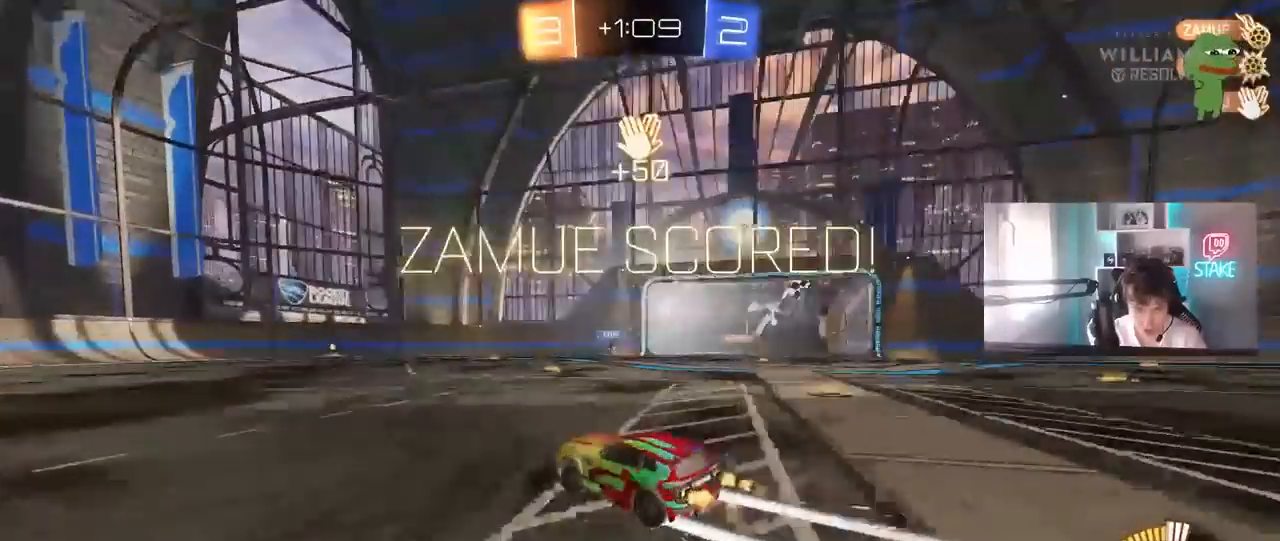
{"keys": ["tab"], "mouse": [], "mouse_move": "up-right", "events": [[83, "shift", "up"], [217, "w", "up"], [267, "d", "up"], [400, "tab", "down"]]}
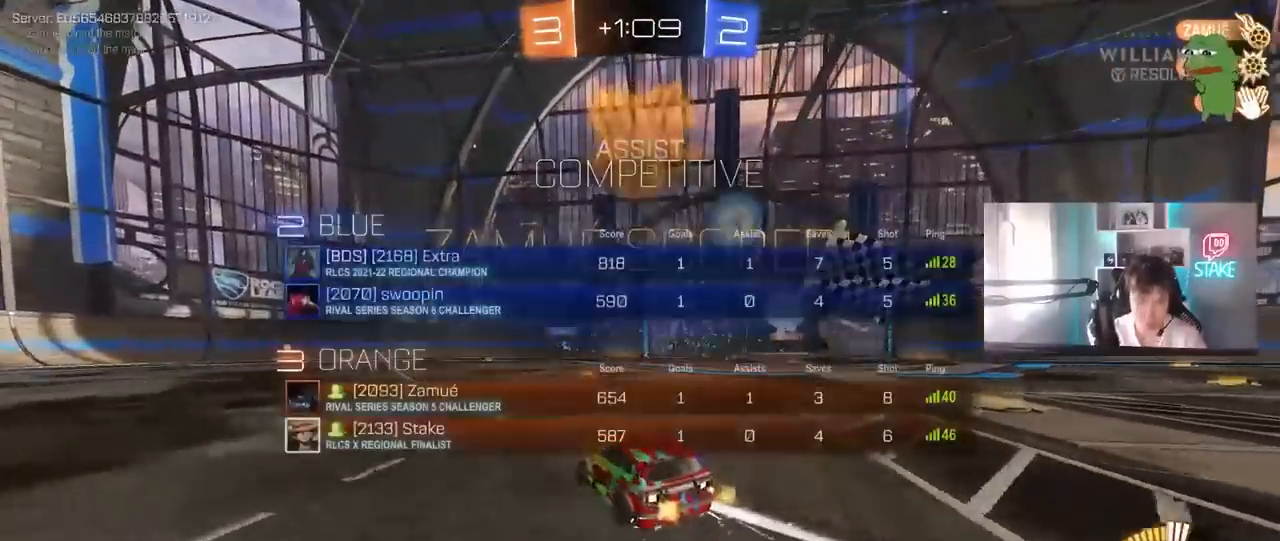
{"keys": ["s", "tab"], "mouse": ["right"], "mouse_move": "still", "events": [[383, "s", "down"], [417, "mouse_right", "down"]]}
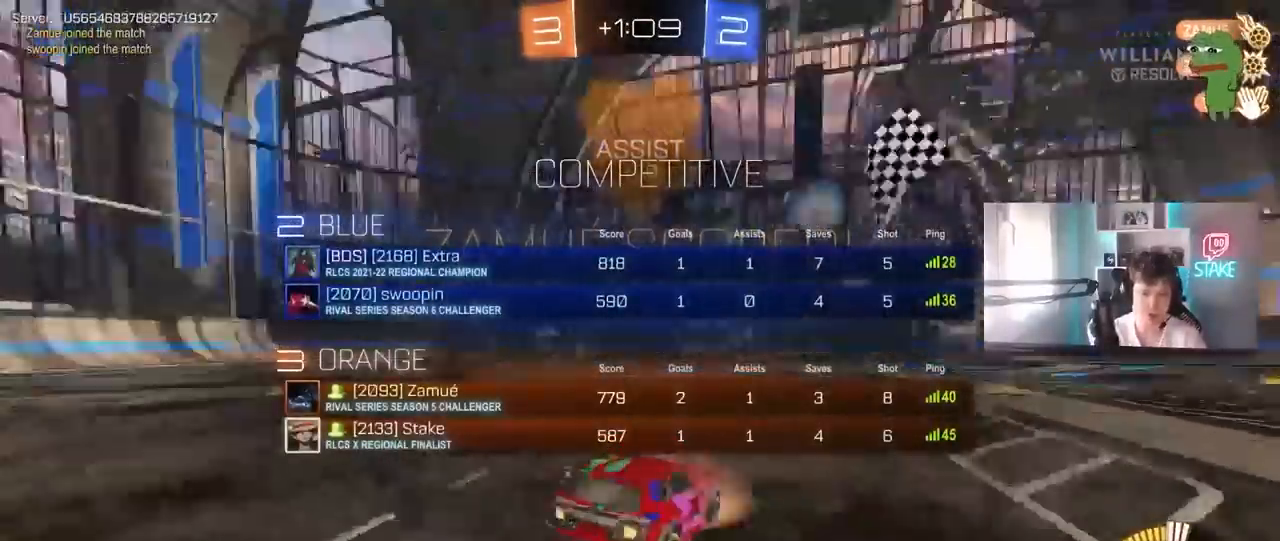
{"keys": ["q", "w"], "mouse": ["left"], "mouse_move": "still", "events": [[17, "space", "down"], [67, "mouse_right", "up"], [117, "mouse_right", "down"], [200, "space", "up"], [250, "s", "up"], [250, "tab", "up"], [283, "mouse_right", "up"], [300, "d", "down"], [400, "mouse_left", "down"], [400, "w", "down"], [433, "q", "down"], [483, "d", "up"]]}
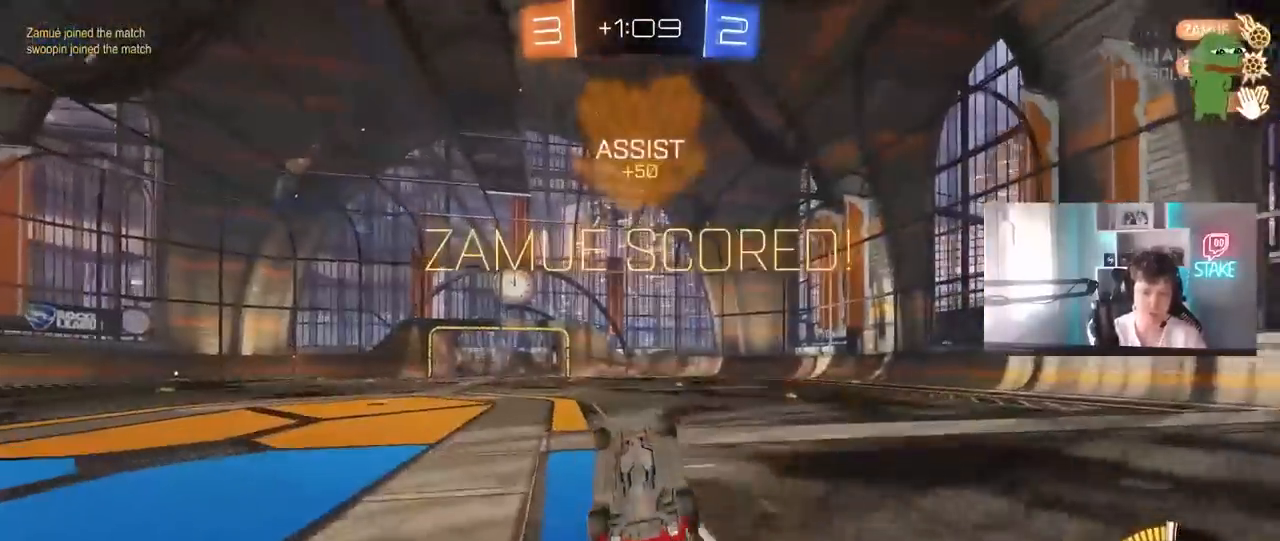
{"keys": [], "mouse": [], "mouse_move": "still", "events": [[133, "a", "down"], [267, "a", "up"], [267, "w", "up"], [367, "q", "up"], [500, "mouse_left", "up"]]}
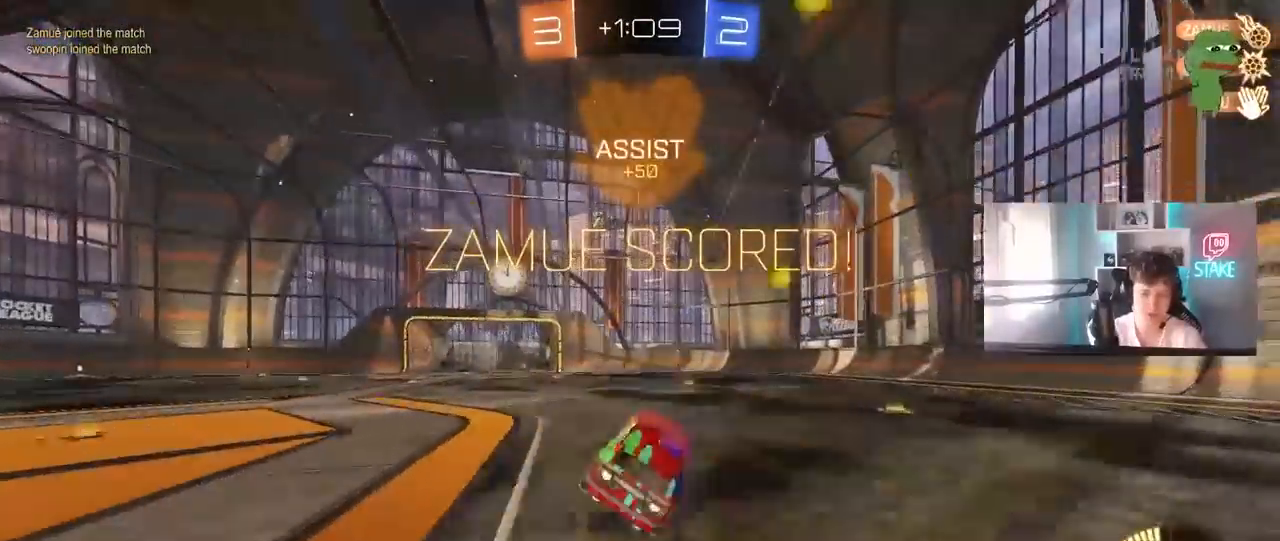
{"keys": ["d", "shift", "w"], "mouse": [], "mouse_move": "still", "events": [[50, "w", "down"], [100, "d", "down"], [183, "d", "up"], [183, "w", "up"], [283, "a", "down"], [333, "mouse_right", "down"], [433, "a", "up"], [433, "d", "down"], [433, "mouse_right", "up"], [433, "w", "down"], [467, "shift", "down"]]}
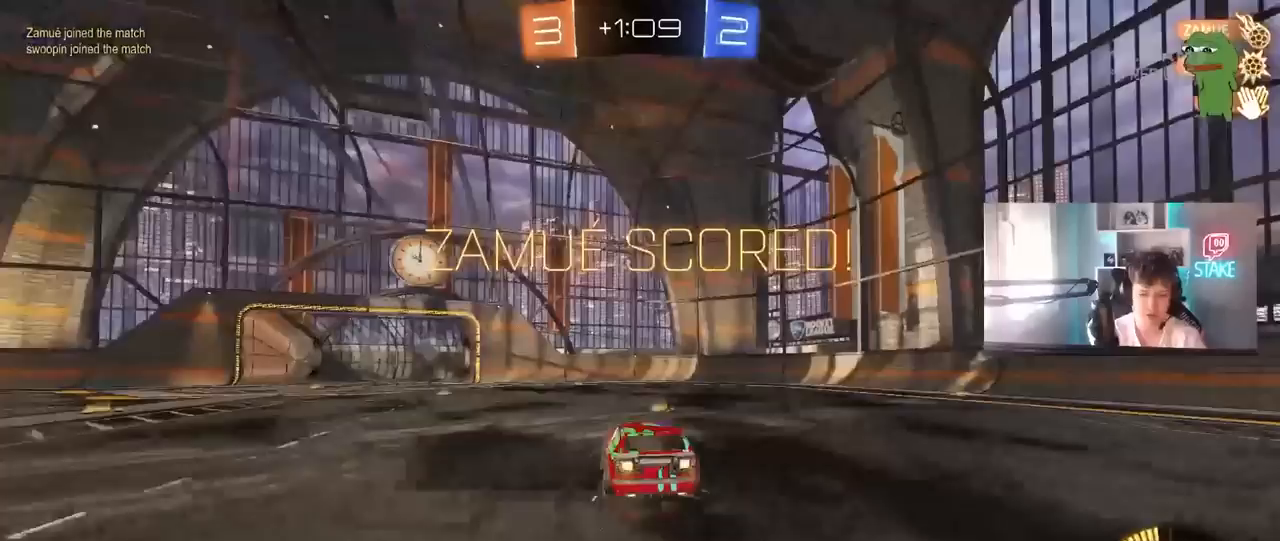
{"keys": ["d", "shift"], "mouse": [], "mouse_move": "still", "events": [[17, "mouse_right", "down"], [67, "mouse_left", "down"], [67, "s", "down"], [67, "w", "up"], [200, "mouse_right", "up"], [250, "mouse_left", "up"], [483, "s", "up"]]}
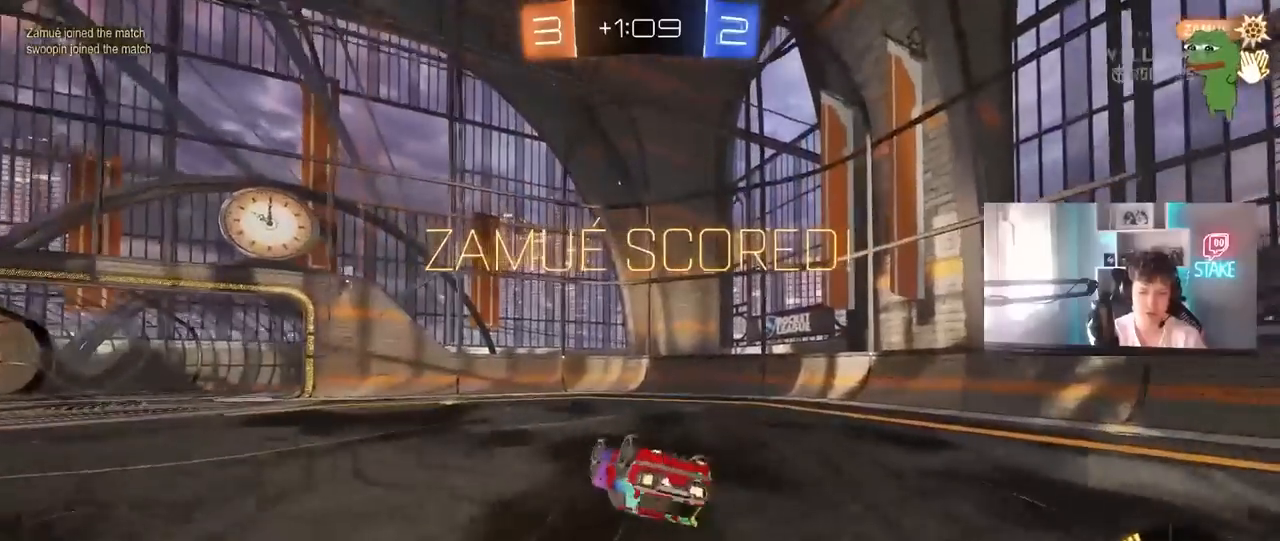
{"keys": [], "mouse": [], "mouse_move": "still", "events": [[83, "s", "down"], [317, "s", "up"], [317, "shift", "up"], [367, "d", "up"]]}
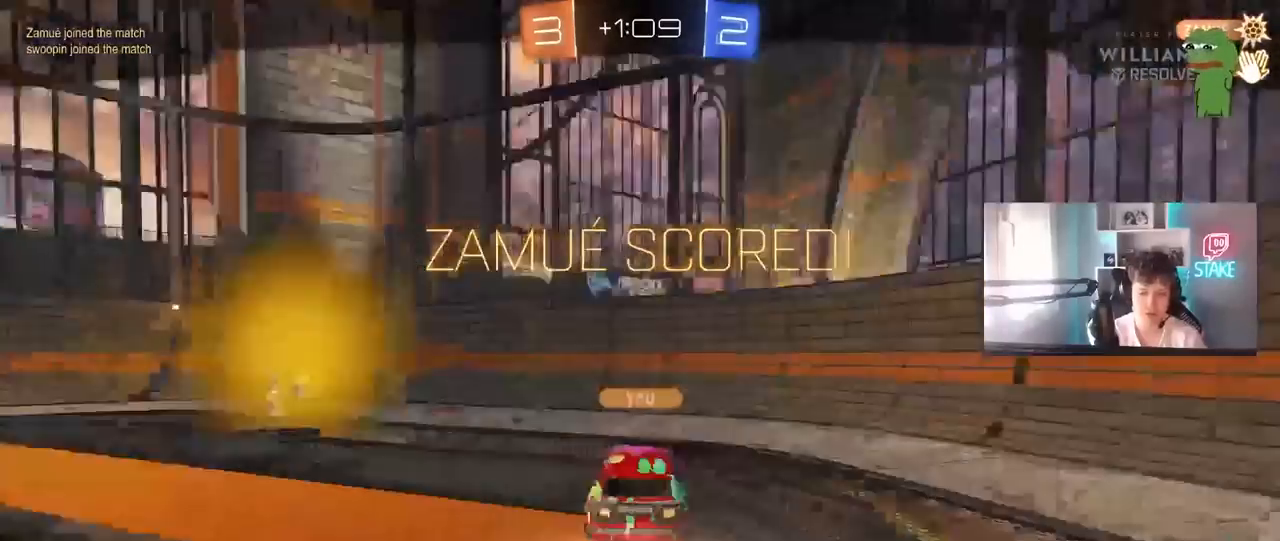
{"keys": [], "mouse": [], "mouse_move": "still", "events": [[100, "w", "down"], [183, "w", "up"]]}
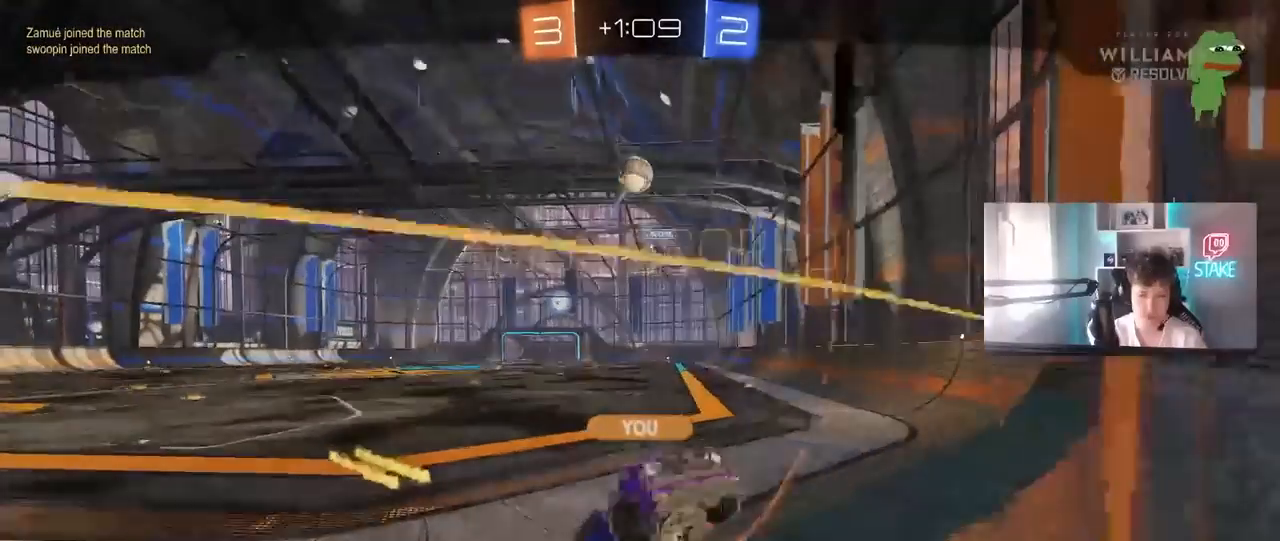
{"keys": [], "mouse": [], "mouse_move": "still", "events": [[117, "mouse_right", "down"], [300, "mouse_right", "up"]]}
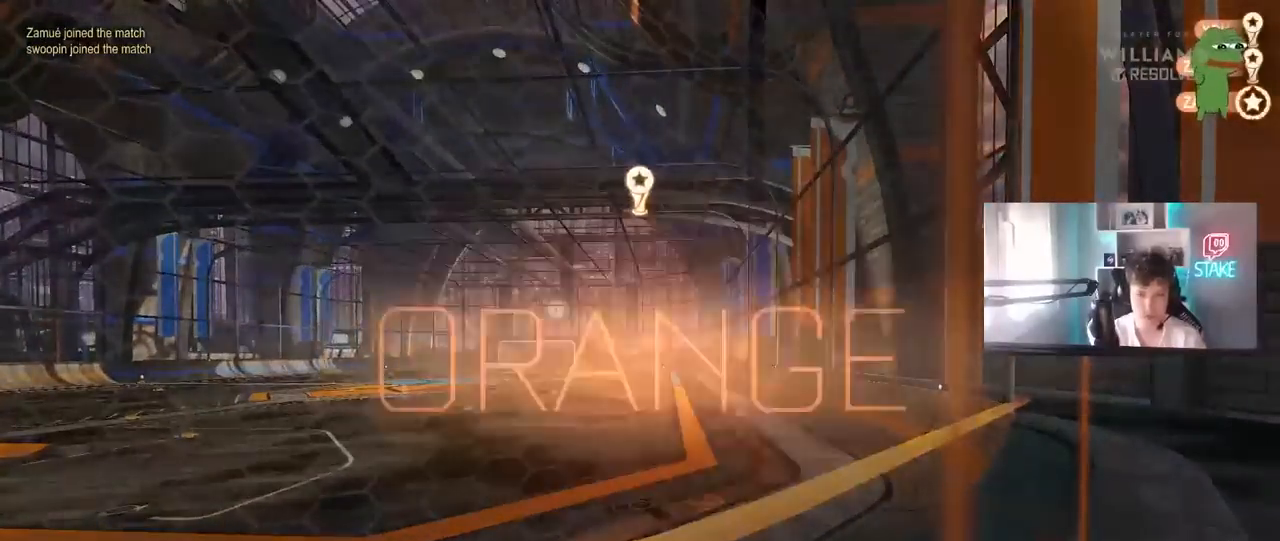
{"keys": [], "mouse": [], "mouse_move": "down", "events": []}
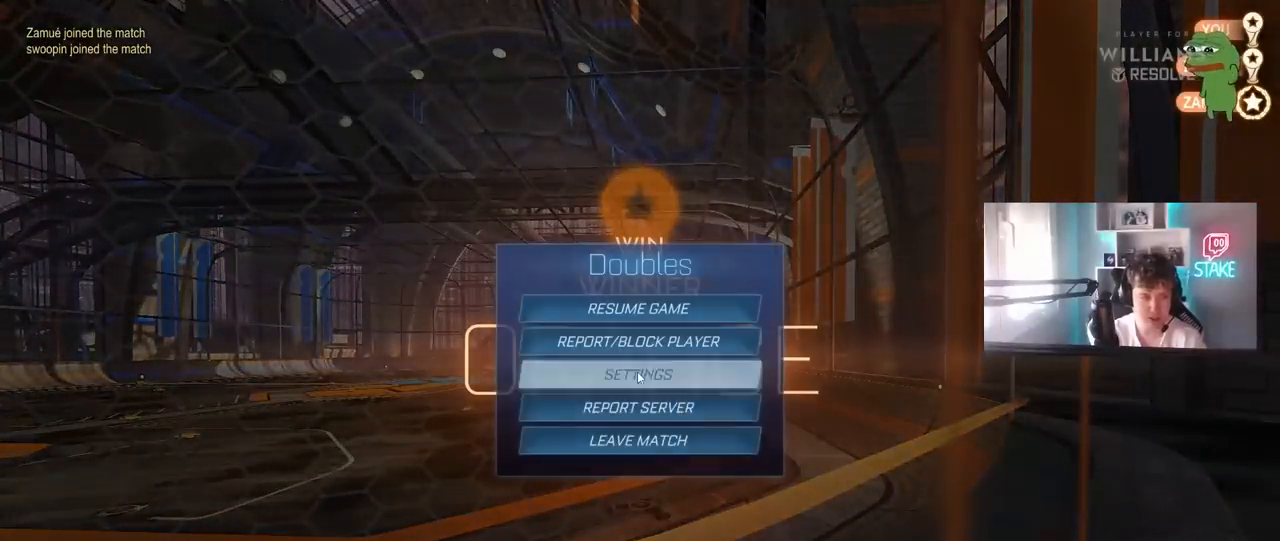
{"keys": [], "mouse": [], "mouse_move": "still", "events": []}
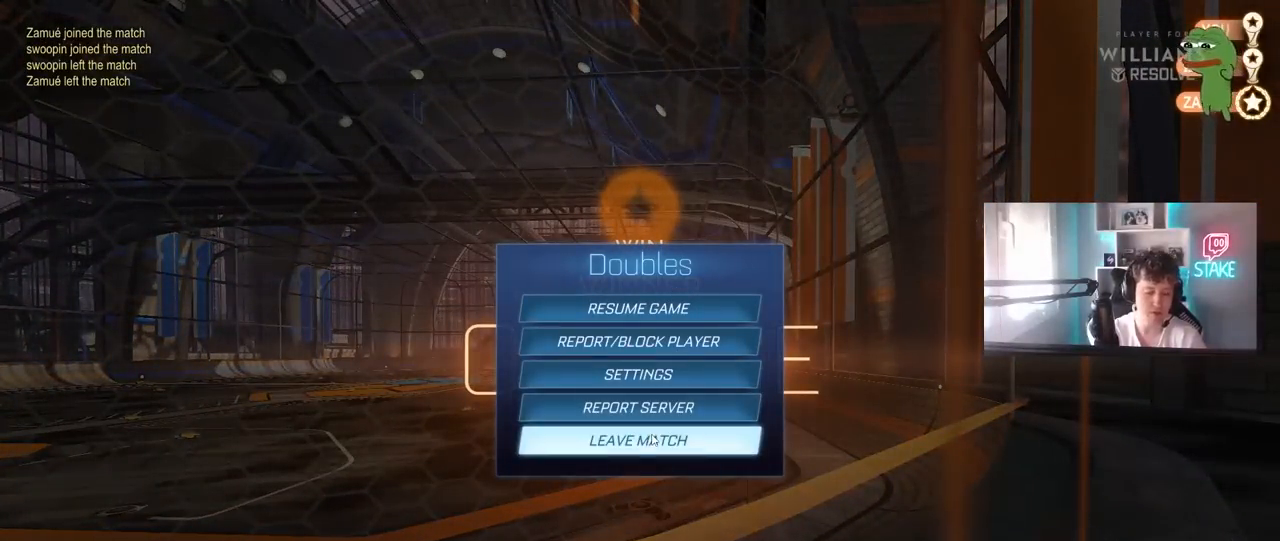
{"keys": [], "mouse": [], "mouse_move": "still", "events": []}
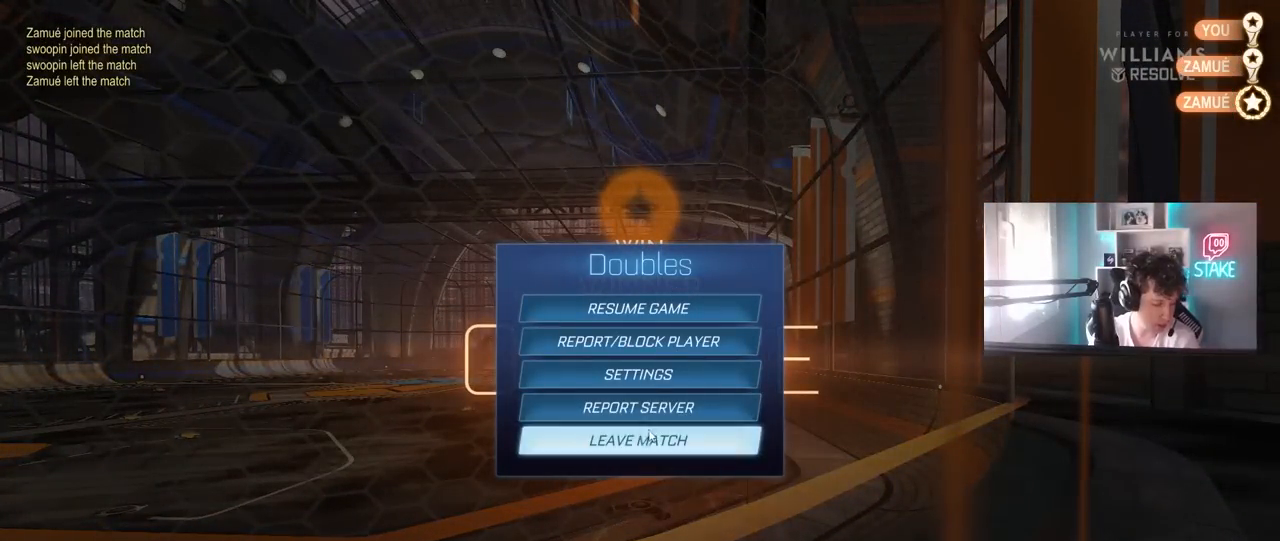
{"keys": [], "mouse": [], "mouse_move": "down-left", "events": []}
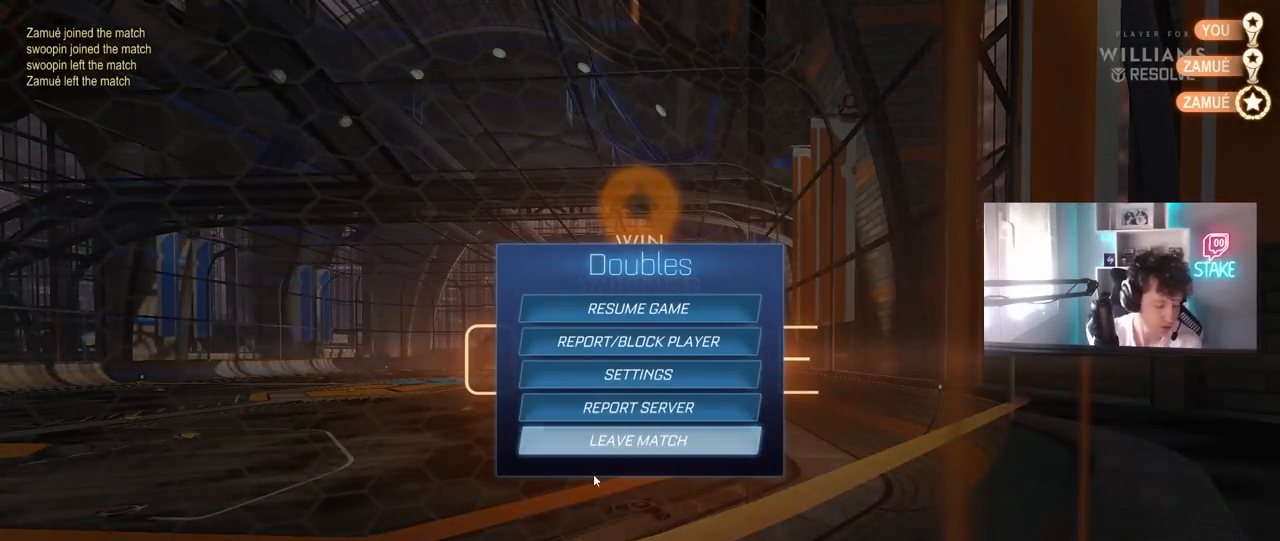
{"keys": [], "mouse": ["left"], "mouse_move": "up-right", "events": [[417, "mouse_left", "down"]]}
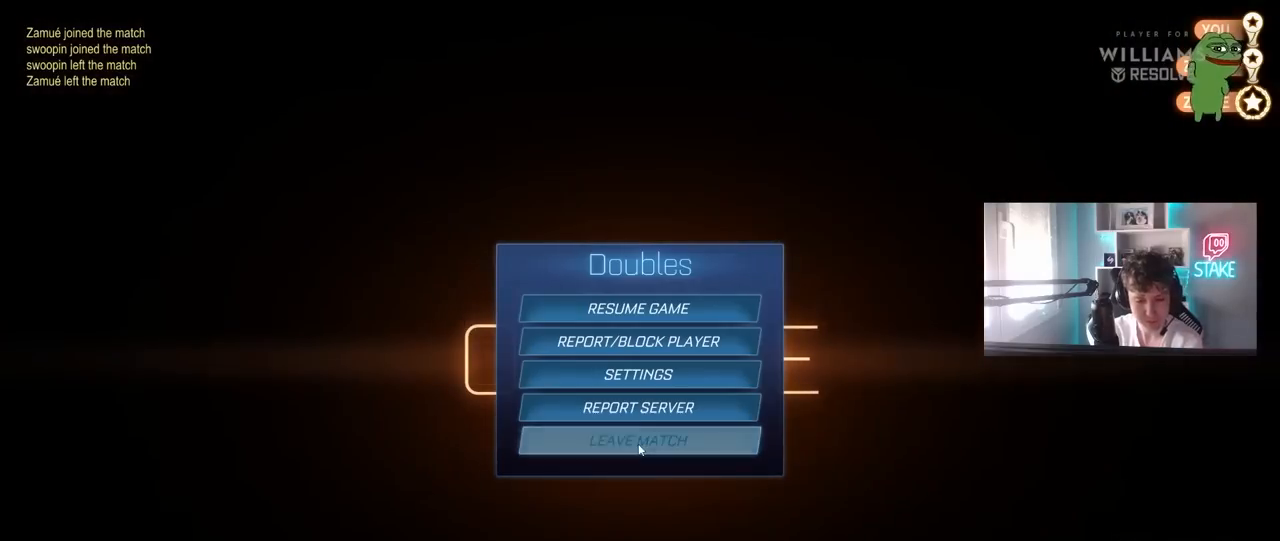
{"keys": [], "mouse": [], "mouse_move": "right", "events": [[67, "mouse_left", "up"]]}
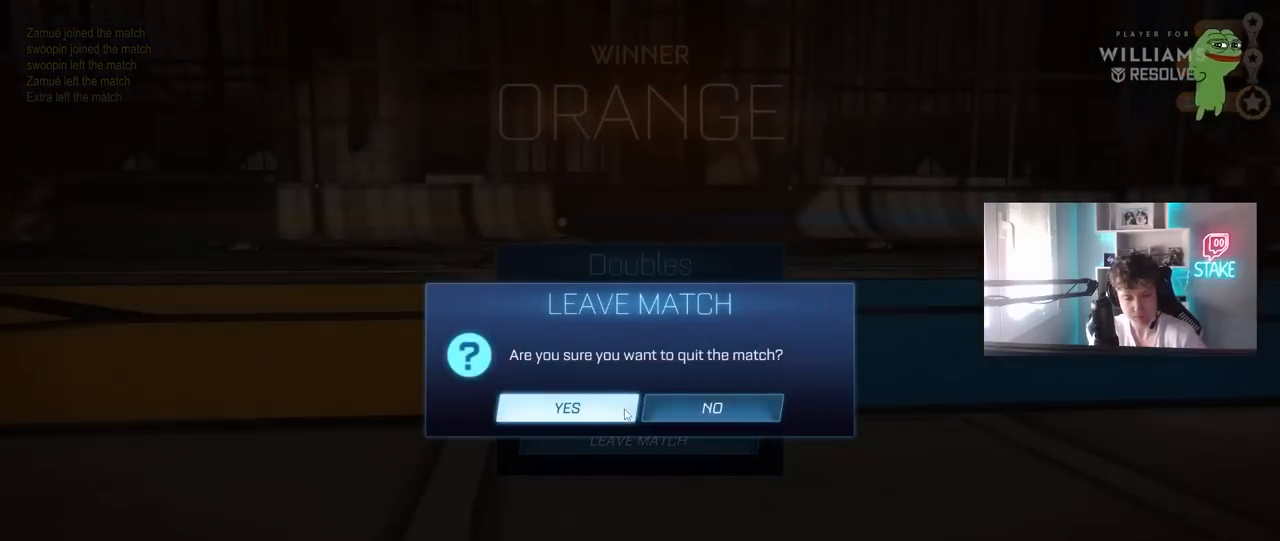
{"keys": [], "mouse": [], "mouse_move": "still", "events": []}
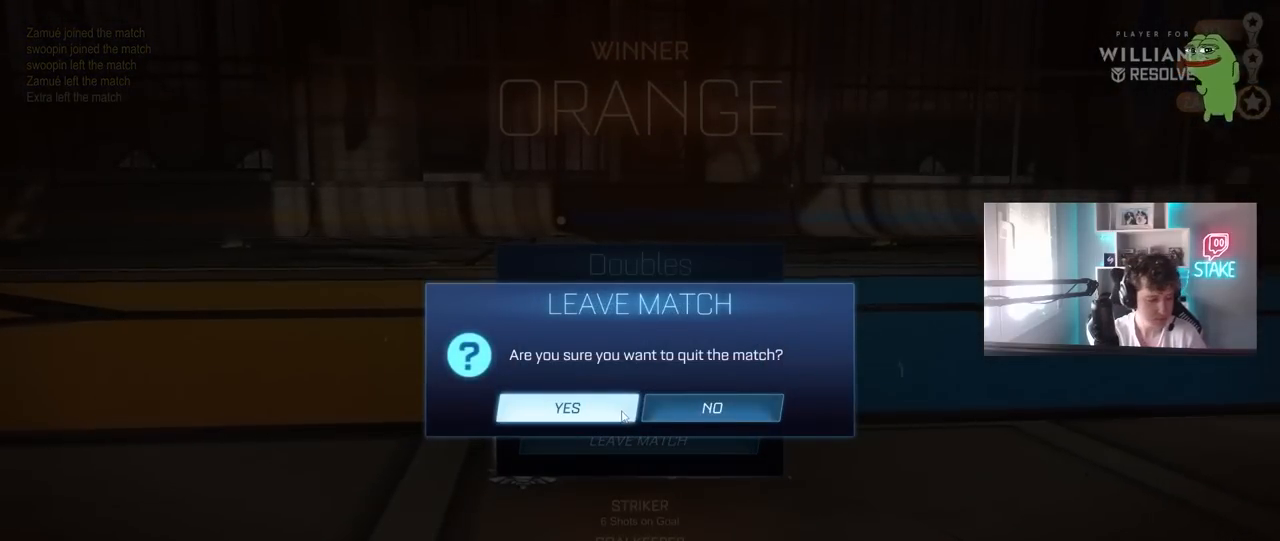
{"keys": [], "mouse": [], "mouse_move": "still", "events": [[150, "mouse_left", "down"], [283, "mouse_left", "up"]]}
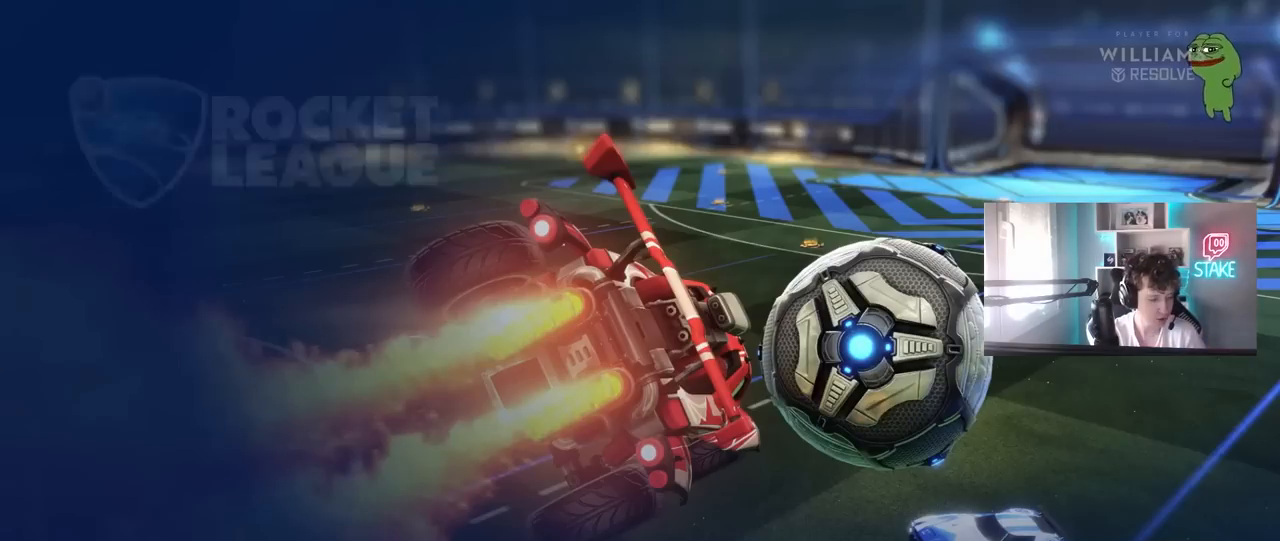
{"keys": [], "mouse": [], "mouse_move": "still", "events": []}
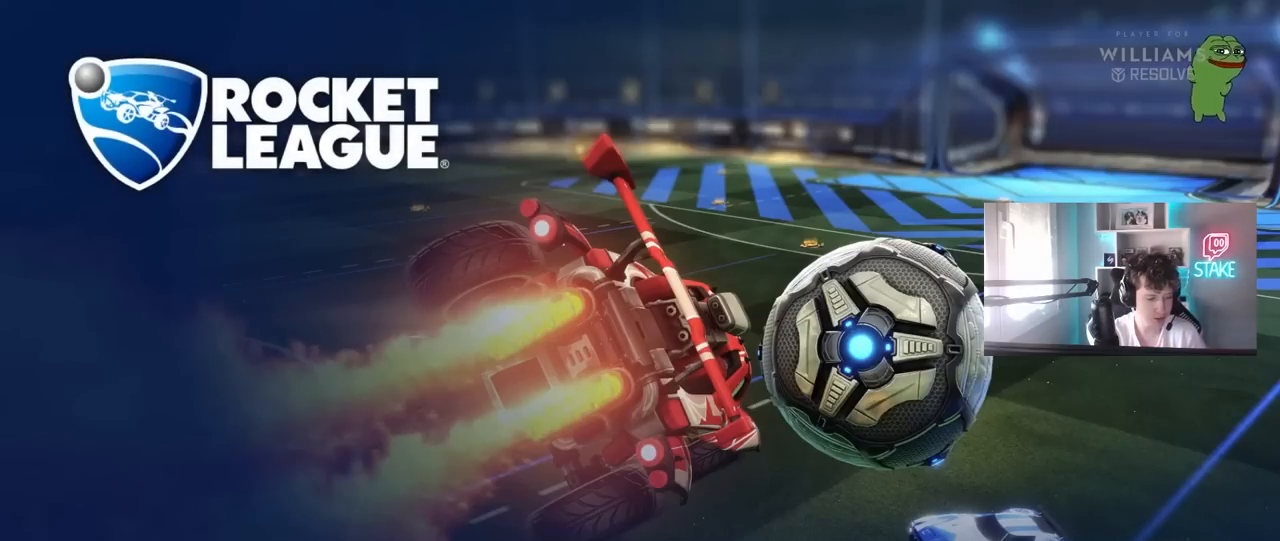
{"keys": [], "mouse": [], "mouse_move": "up", "events": []}
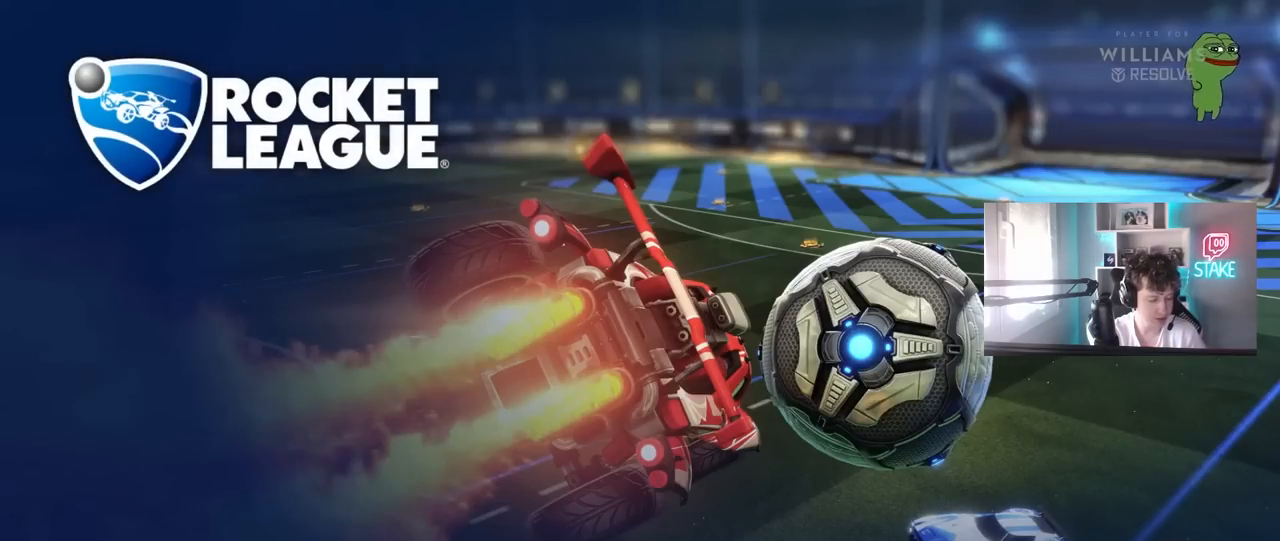
{"keys": [], "mouse": [], "mouse_move": "right", "events": []}